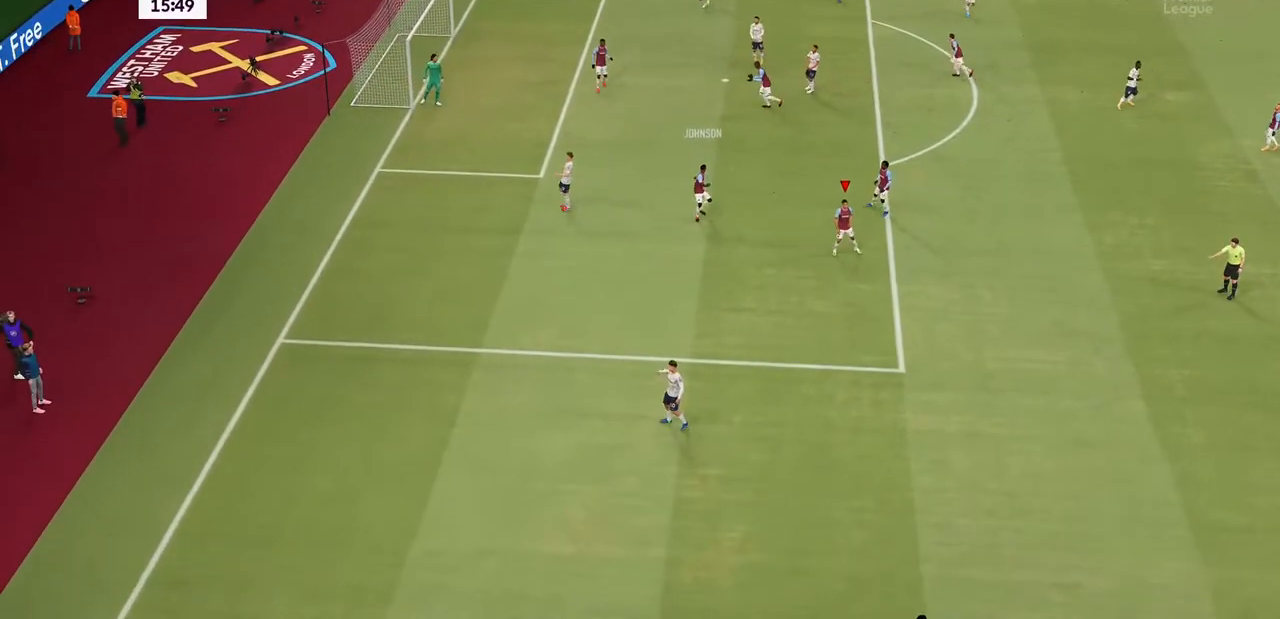
Gameplay with a controller (PlayStation layout); each line is a JSON object with the inputs held at the frame after it. "events" lists button and stick changes between this image and that frame as [ms after this image, input, new state], when the widget could be followed in between. Not read: L3 R3.
{"buttons": ["CROSS", "R2"], "left_stick": "center", "right_stick": "center", "events": [[100, "CROSS", "up"], [200, "CROSS", "down"], [367, "CROSS", "up"], [433, "CROSS", "down"]]}
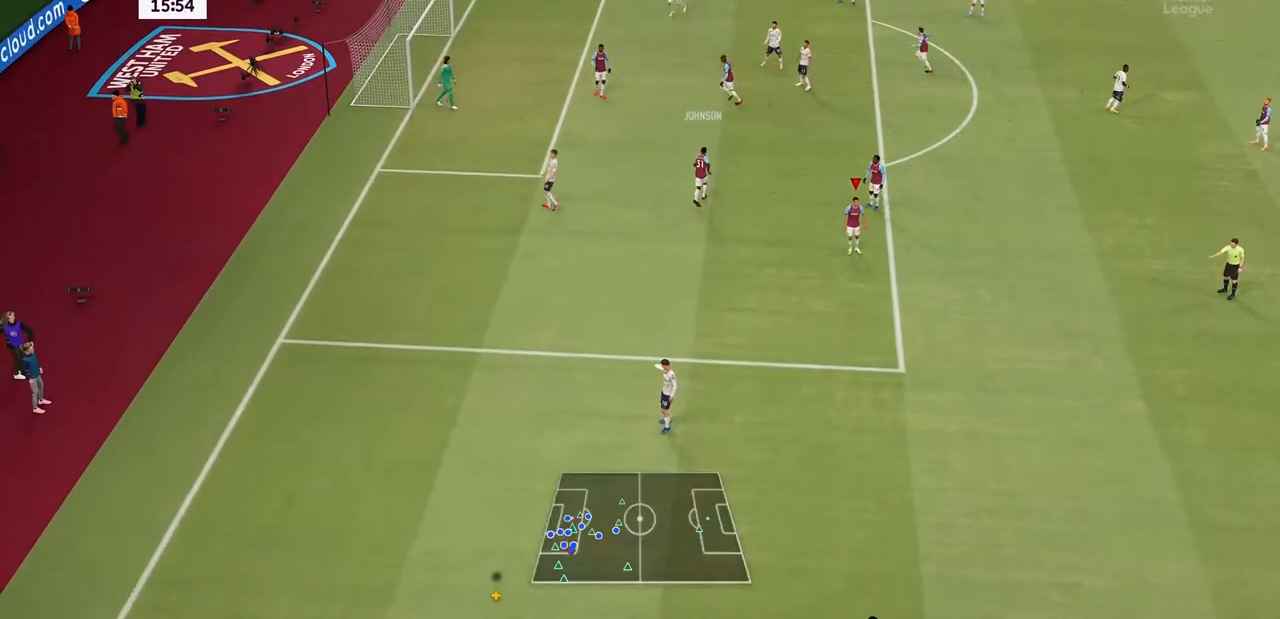
{"buttons": ["R2"], "left_stick": "center", "right_stick": "center", "events": [[100, "CROSS", "up"], [200, "CROSS", "down"], [467, "CROSS", "up"]]}
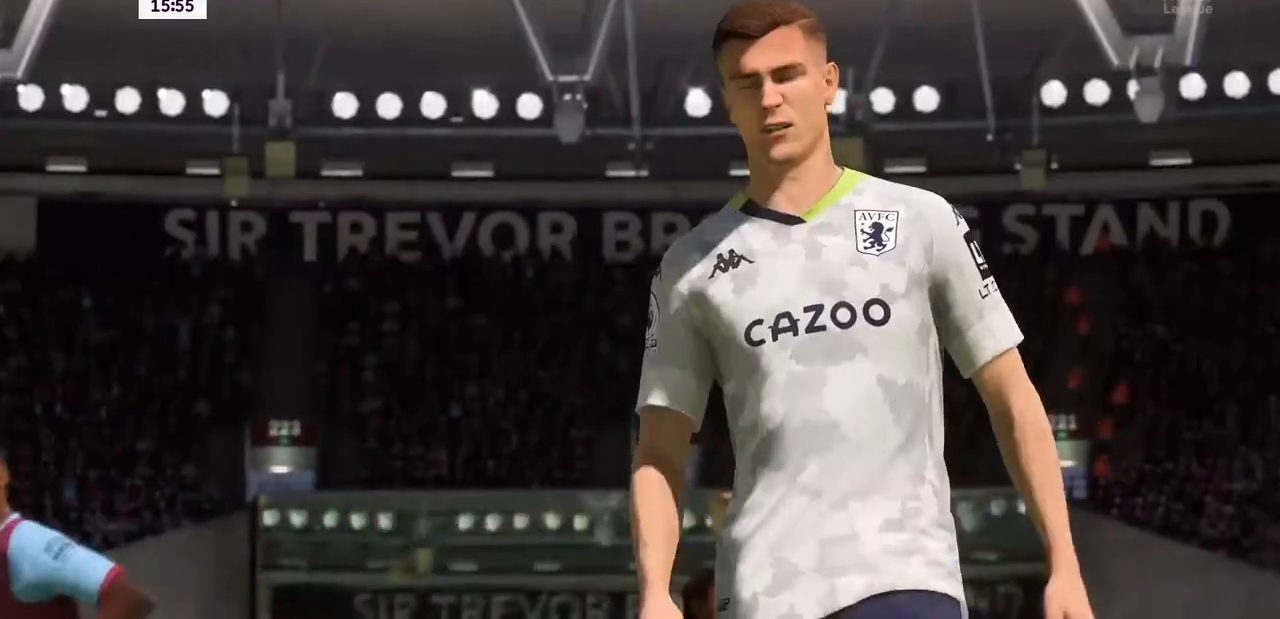
{"buttons": ["CROSS"], "left_stick": "center", "right_stick": "center", "events": [[67, "CROSS", "down"], [67, "R2", "up"], [133, "R2", "down"], [167, "CROSS", "up"], [200, "R2", "up"], [233, "CROSS", "down"], [267, "CROSS", "up"], [333, "CROSS", "down"], [467, "CROSS", "up"], [500, "CROSS", "down"]]}
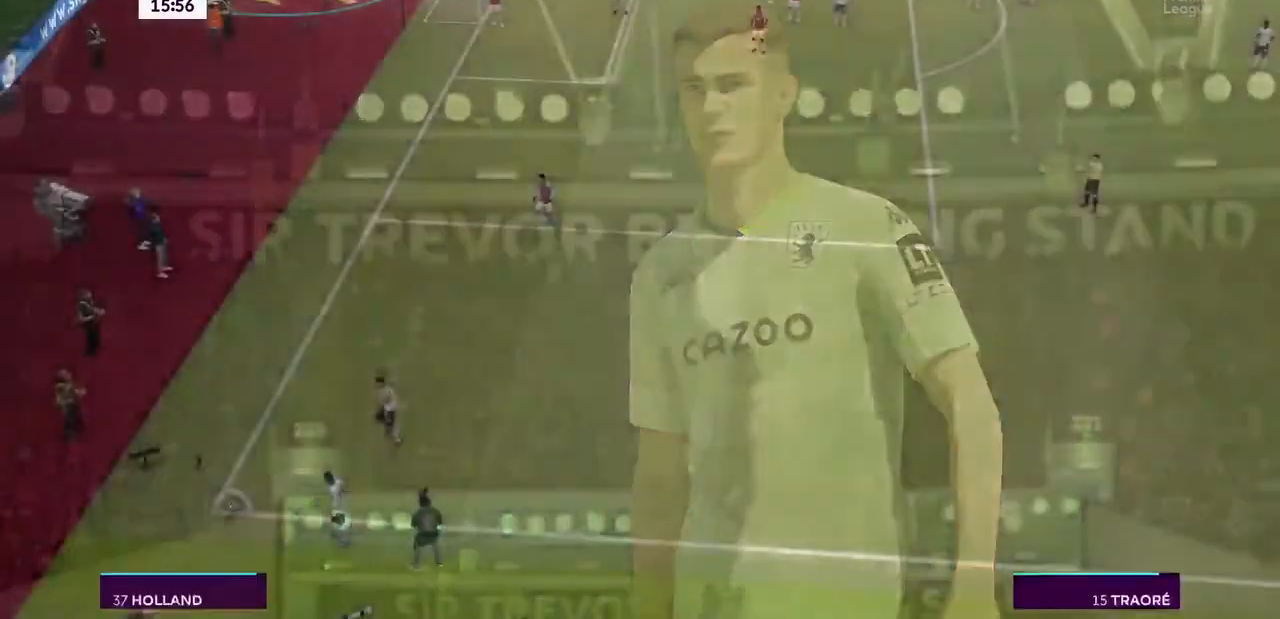
{"buttons": ["CROSS"], "left_stick": "right", "right_stick": "left"}
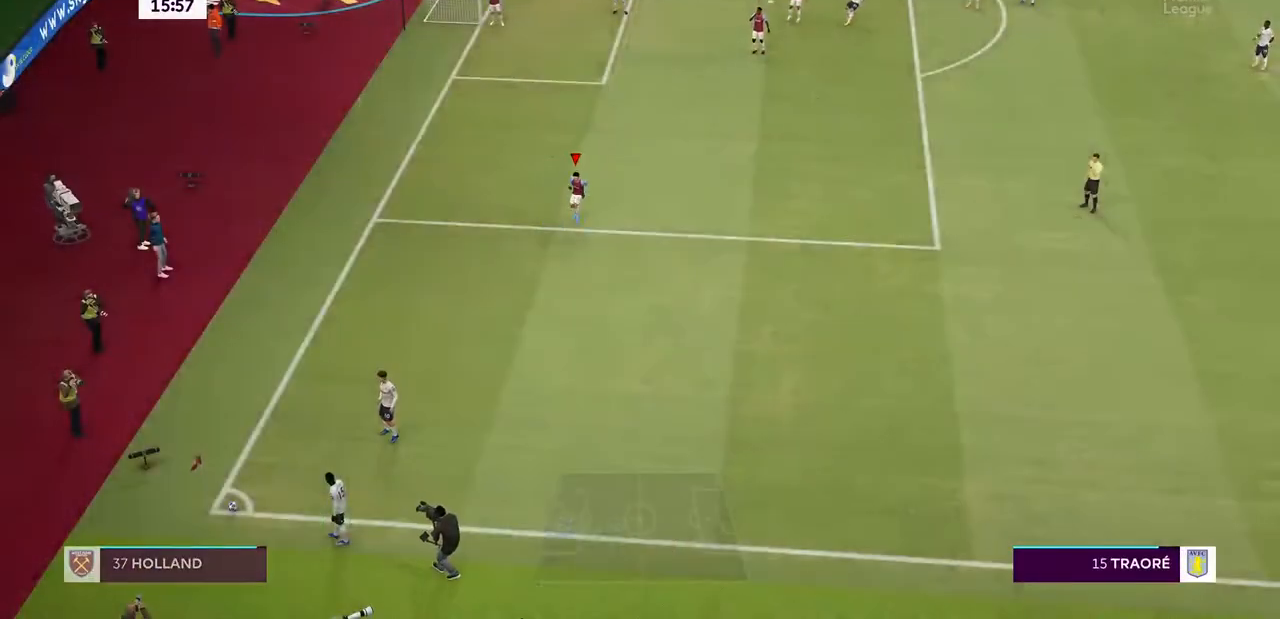
{"buttons": [], "left_stick": "down", "right_stick": "center", "events": [[33, "CROSS", "up"], [33, "right_stick", "center"], [167, "left_stick", "center"], [267, "left_stick", "down"]]}
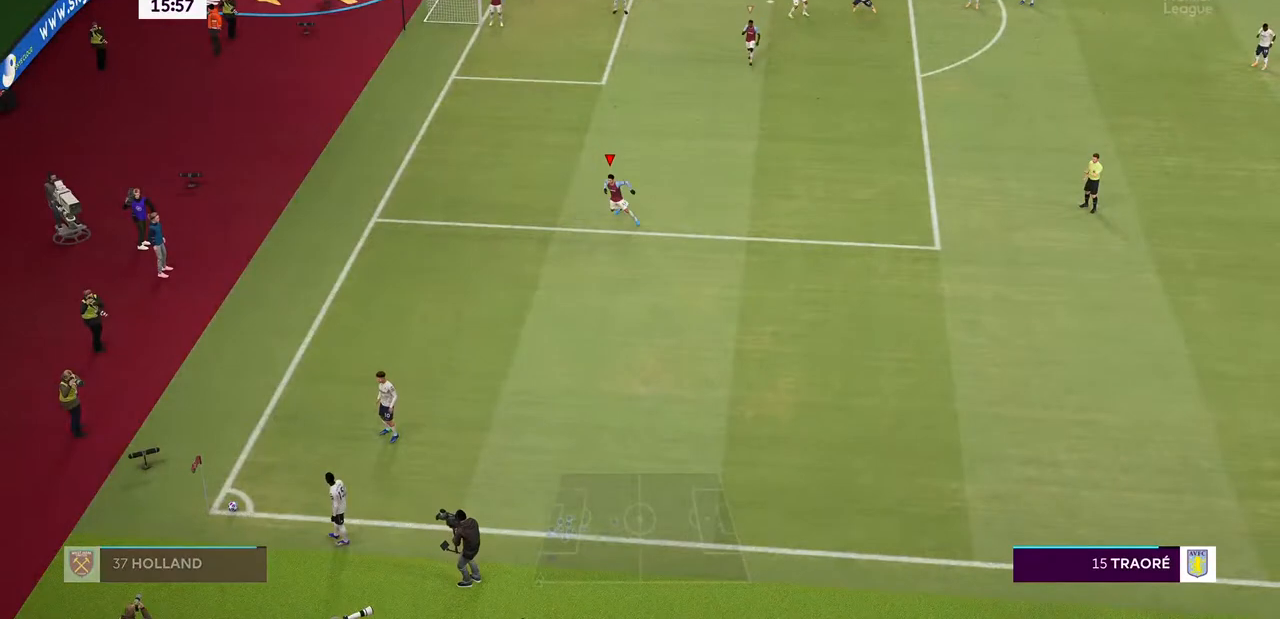
{"buttons": ["R2"], "left_stick": "down", "right_stick": "center", "events": [[33, "R2", "down"], [267, "R2", "up"], [367, "R2", "down"]]}
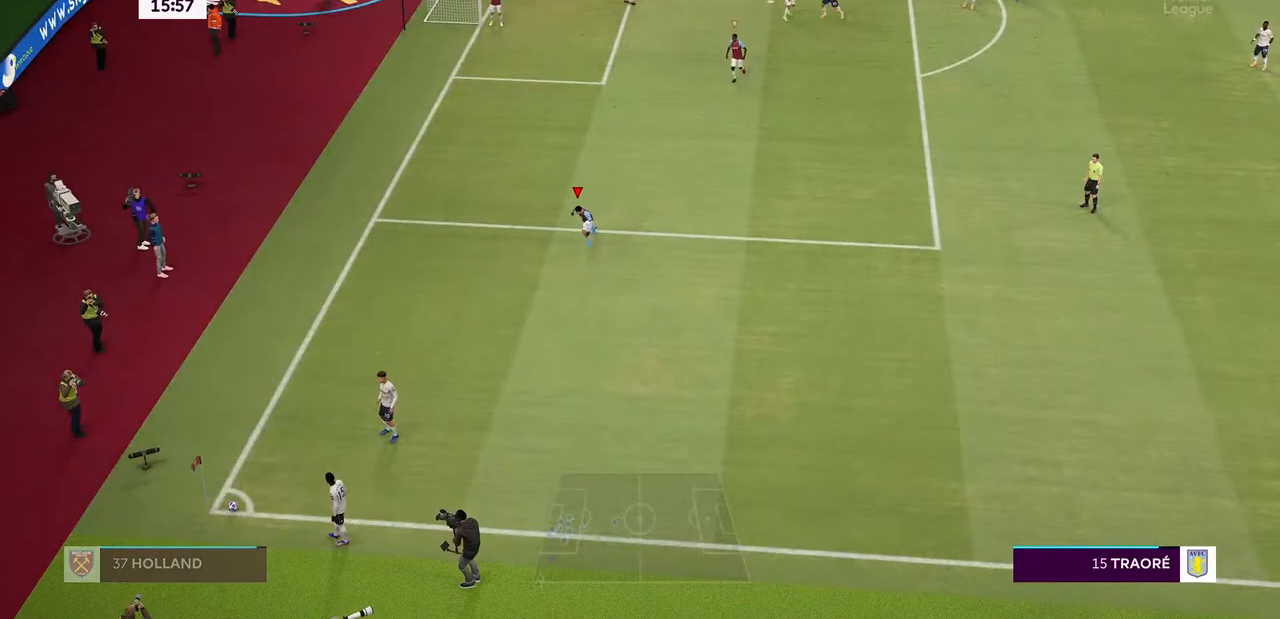
{"buttons": ["R2"], "left_stick": "down", "right_stick": "center", "events": []}
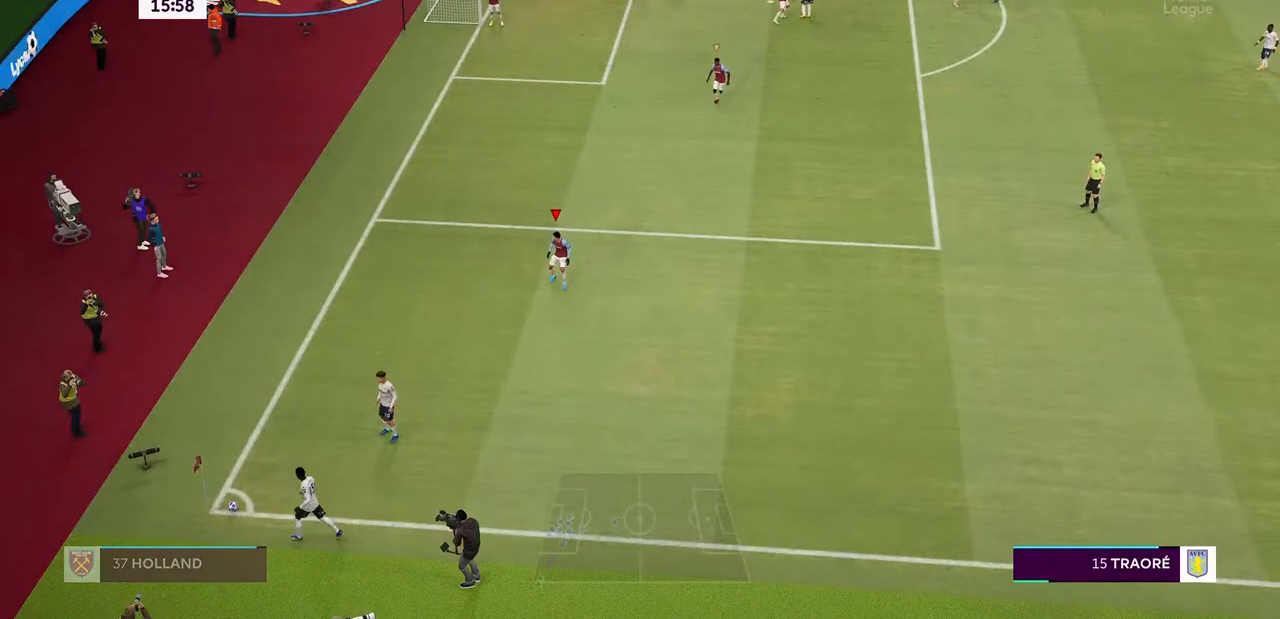
{"buttons": ["R2"], "left_stick": "down", "right_stick": "center", "events": []}
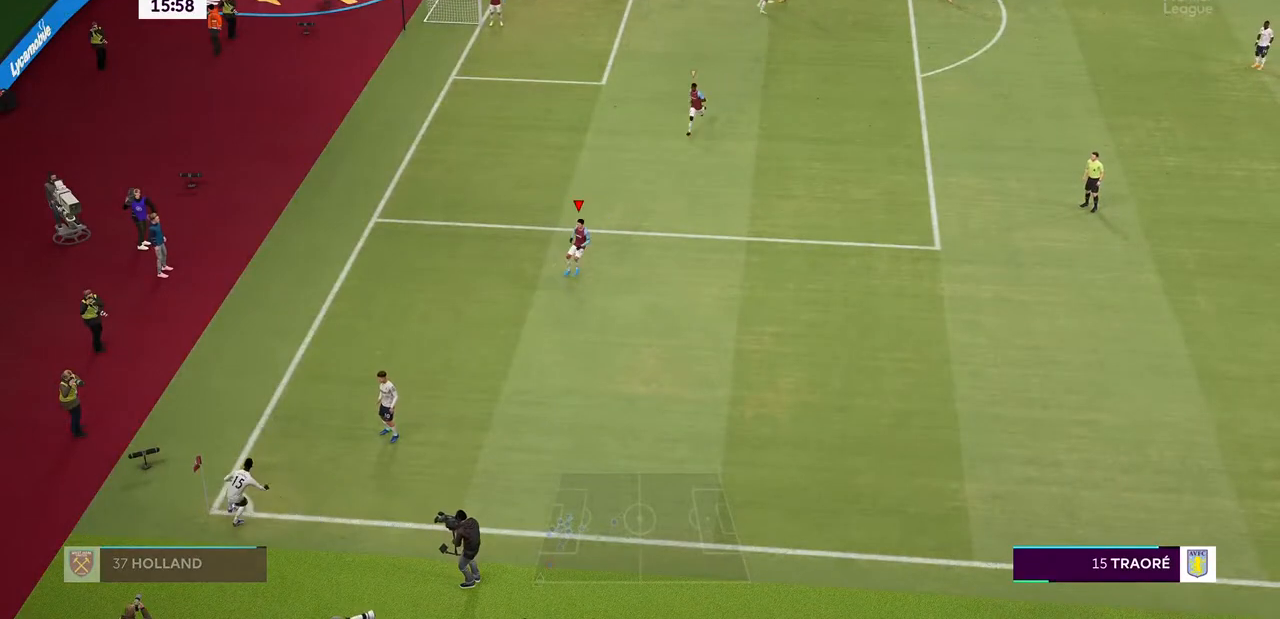
{"buttons": ["R2"], "left_stick": "down", "right_stick": "center", "events": [[167, "left_stick", "down-right"], [467, "left_stick", "down"]]}
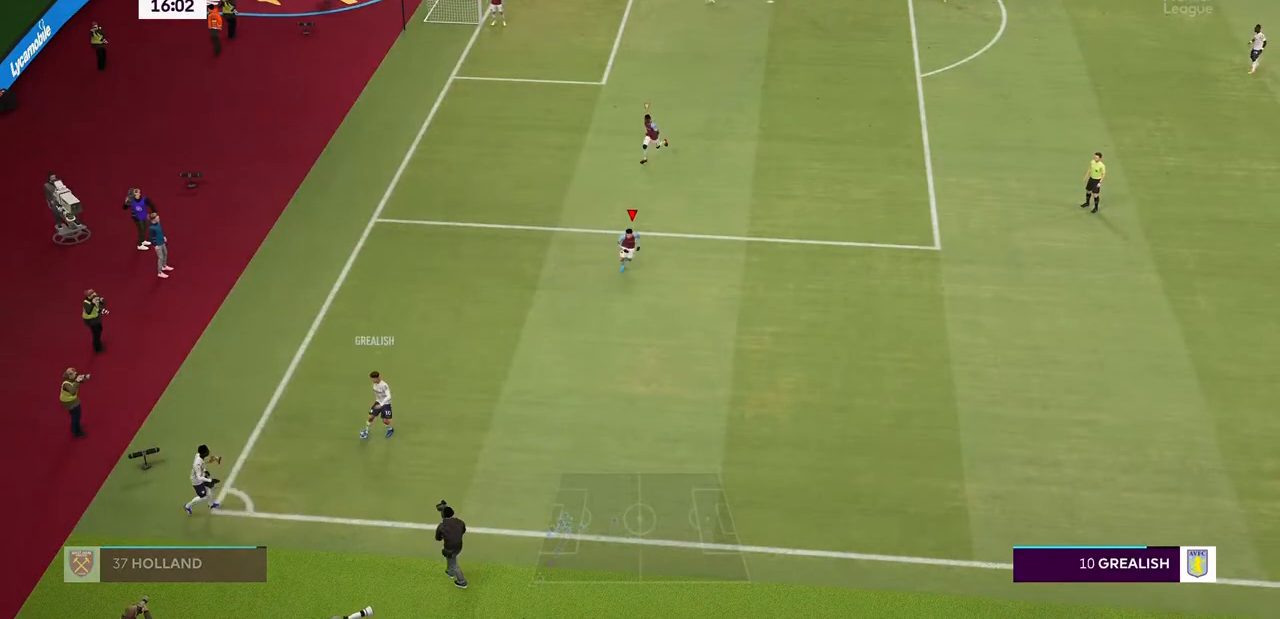
{"buttons": ["L2", "R2"], "left_stick": "down-left", "right_stick": "center", "events": [[133, "L2", "down"], [500, "left_stick", "down-left"]]}
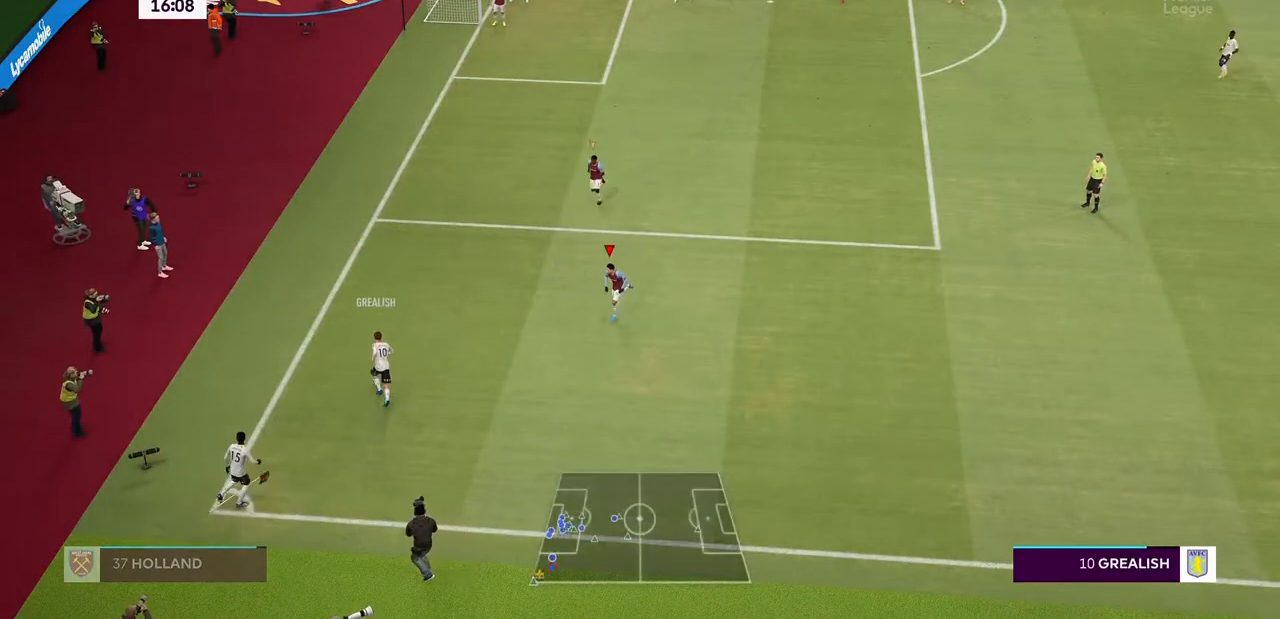
{"buttons": ["L2", "R2"], "left_stick": "left", "right_stick": "center", "events": [[400, "left_stick", "left"]]}
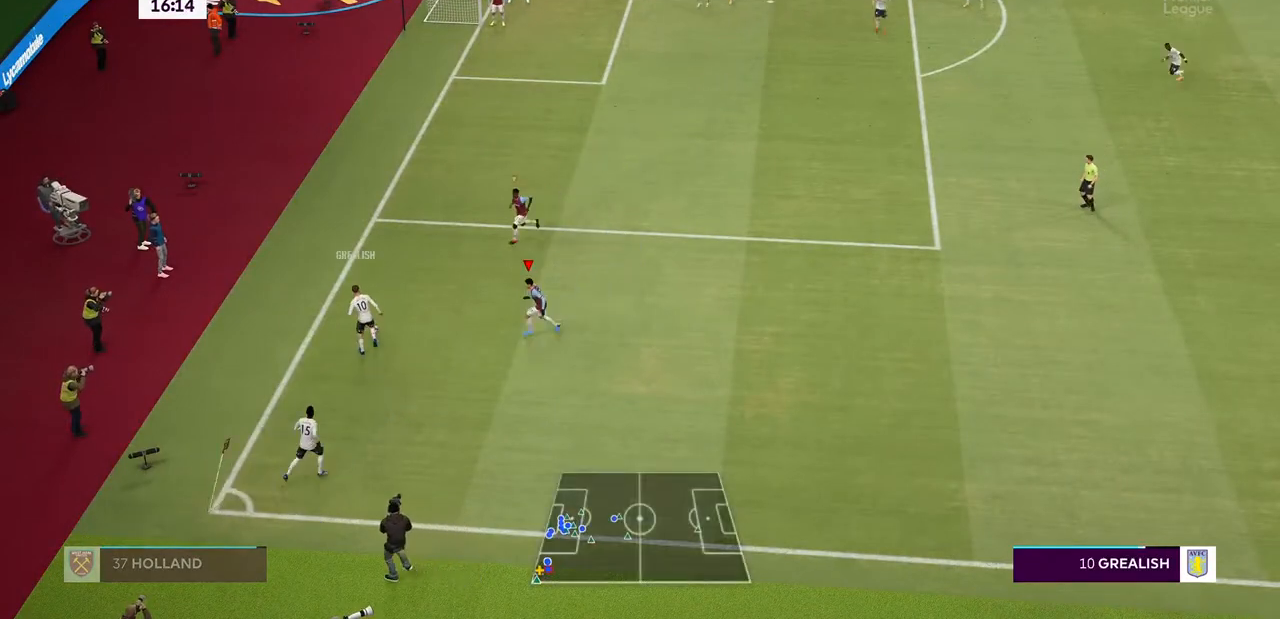
{"buttons": ["L2", "R2"], "left_stick": "up", "right_stick": "center", "events": [[67, "left_stick", "center"], [133, "left_stick", "up"]]}
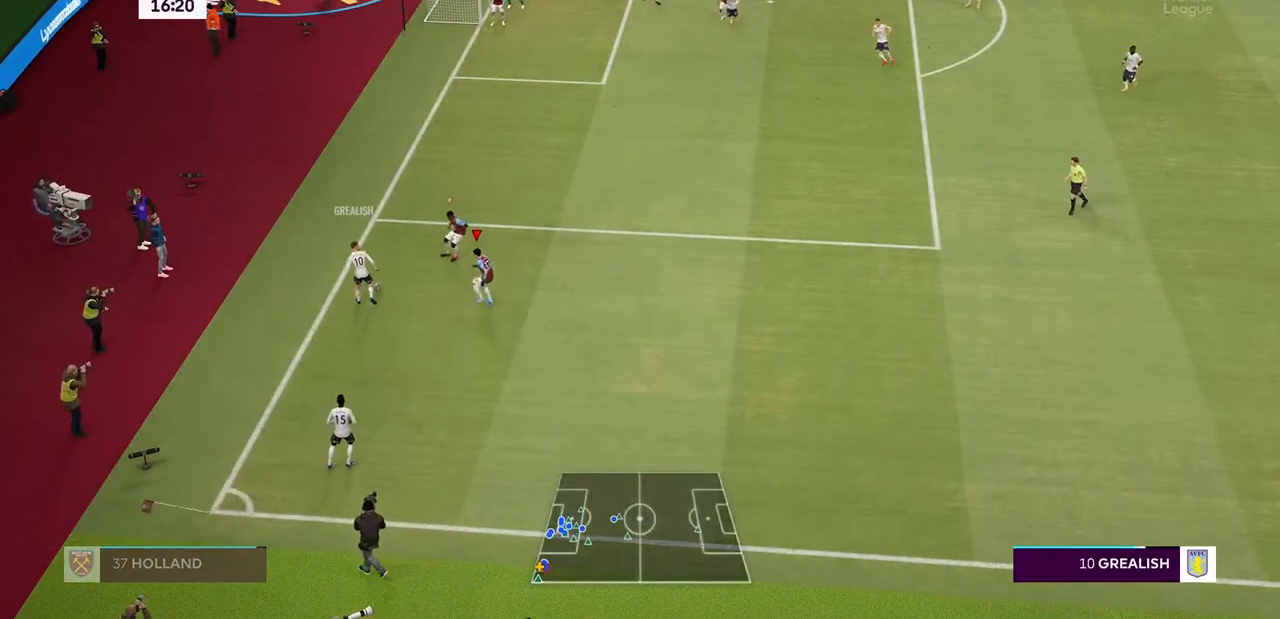
{"buttons": ["R2"], "left_stick": "up-left", "right_stick": "center", "events": [[33, "L2", "up"], [100, "left_stick", "up-left"]]}
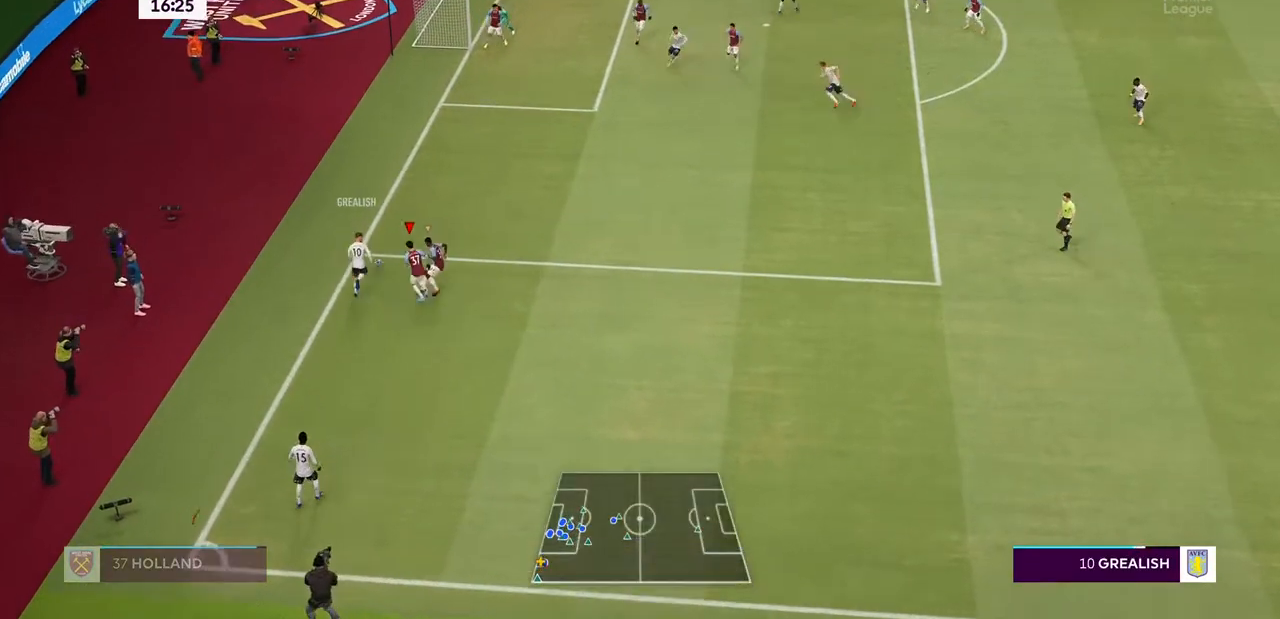
{"buttons": [], "left_stick": "right", "right_stick": "center", "events": [[333, "left_stick", "right"], [467, "R2", "up"]]}